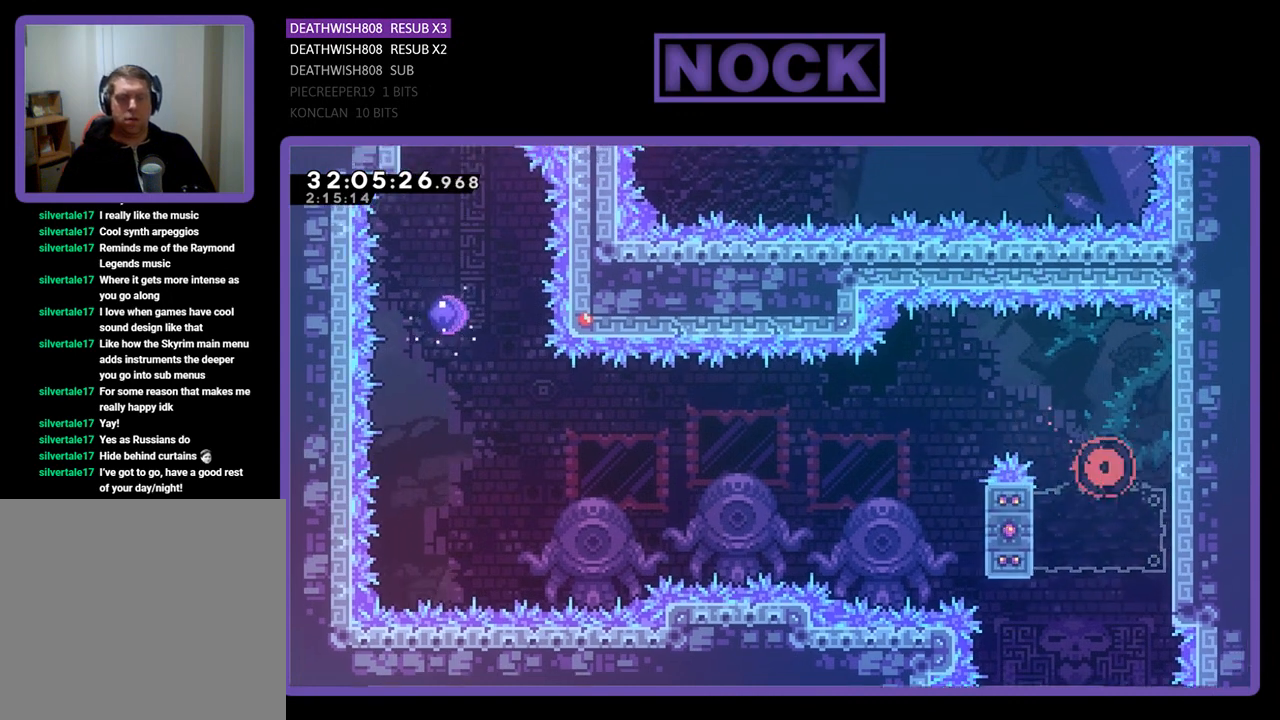
Gameplay with a controller (PlayStation layout); each line is a JSON object with the inputs held at the frame after it. "events" lists button and stick changes between this image and that frame as [ms after this image, input, new state], when the widget could be followed in between. Not read: right_stick.
{"buttons": [], "left_stick": "center", "events": []}
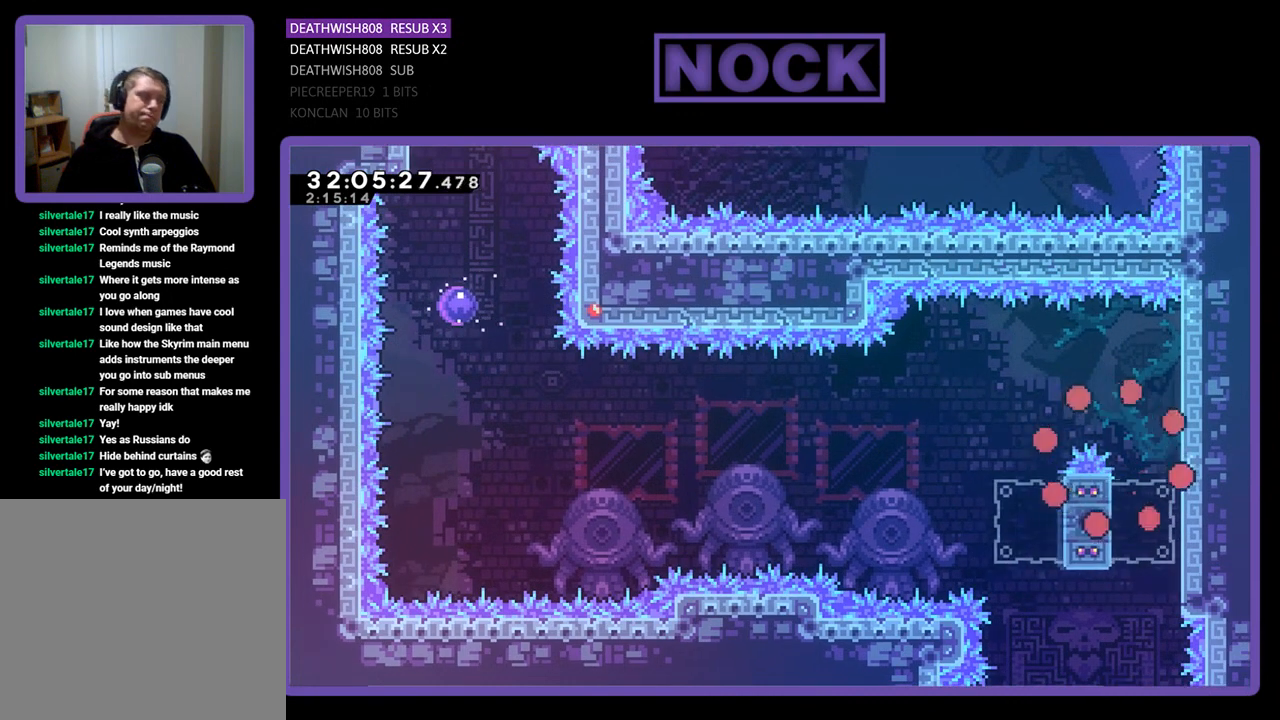
{"buttons": [], "left_stick": "center", "events": []}
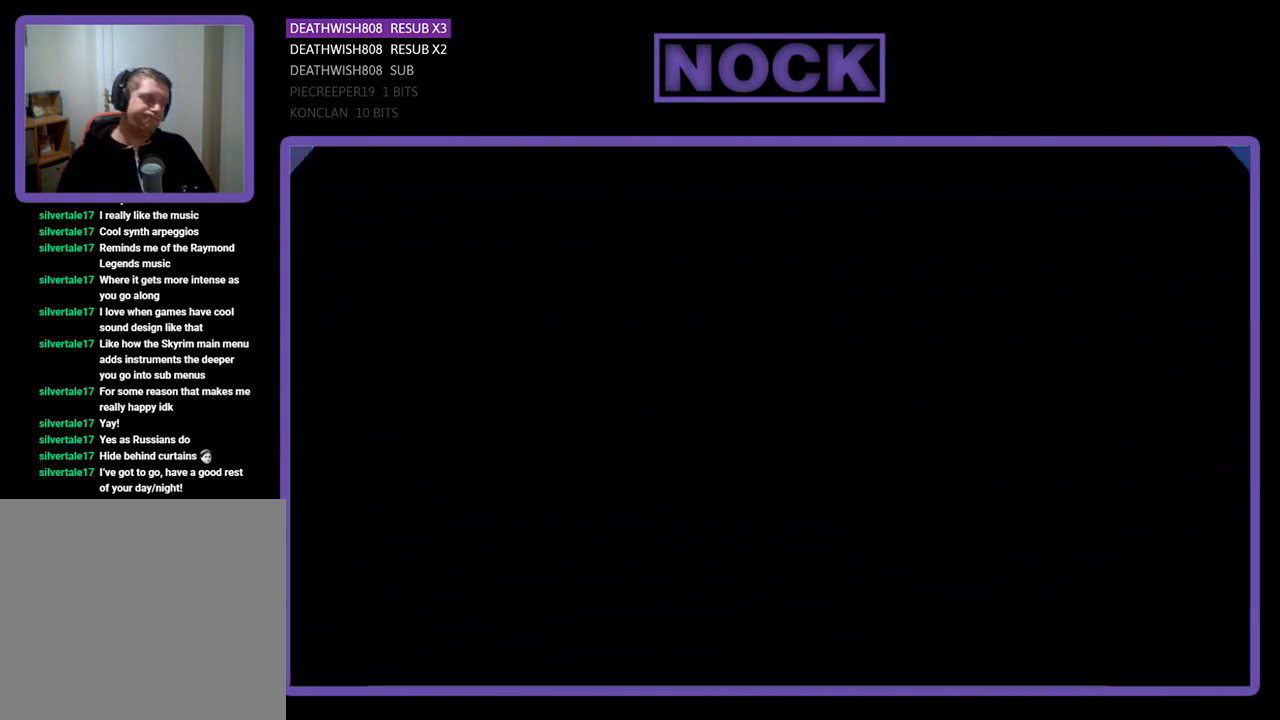
{"buttons": ["R2"], "left_stick": "center", "events": [[167, "R2", "down"]]}
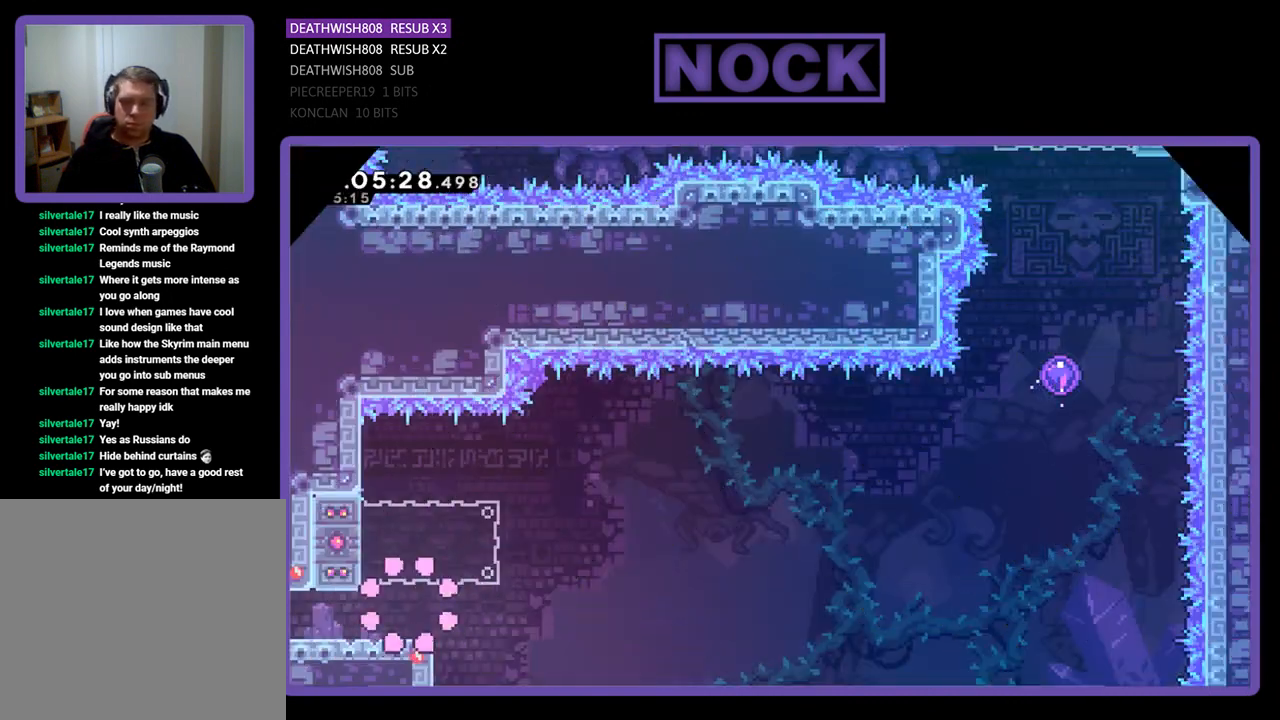
{"buttons": ["CIRCLE", "R2", "DPAD_LEFT"], "left_stick": "center", "events": [[233, "CROSS", "down"], [300, "DPAD_LEFT", "down"], [333, "CROSS", "up"], [433, "CIRCLE", "down"]]}
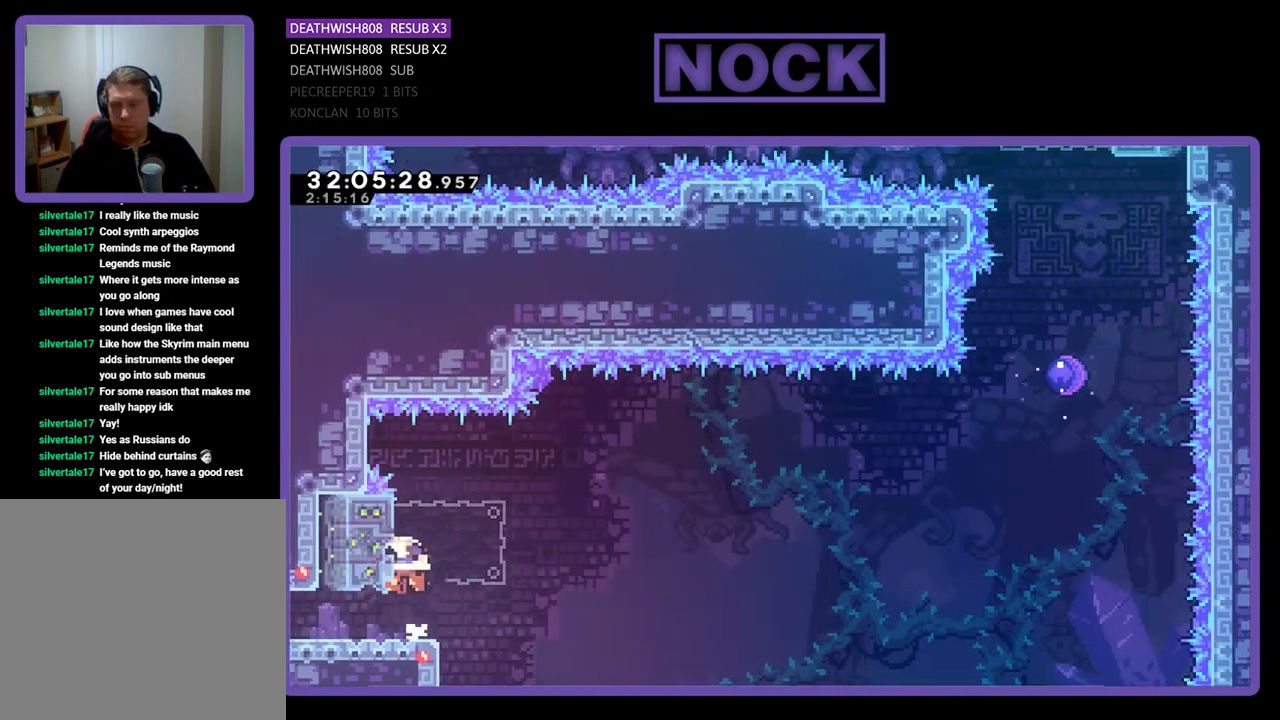
{"buttons": ["CROSS", "R2", "DPAD_RIGHT"], "left_stick": "center", "events": [[100, "CIRCLE", "up"], [100, "DPAD_LEFT", "up"], [100, "DPAD_RIGHT", "down"], [133, "CROSS", "down"], [267, "DPAD_UP", "down"], [333, "DPAD_UP", "up"]]}
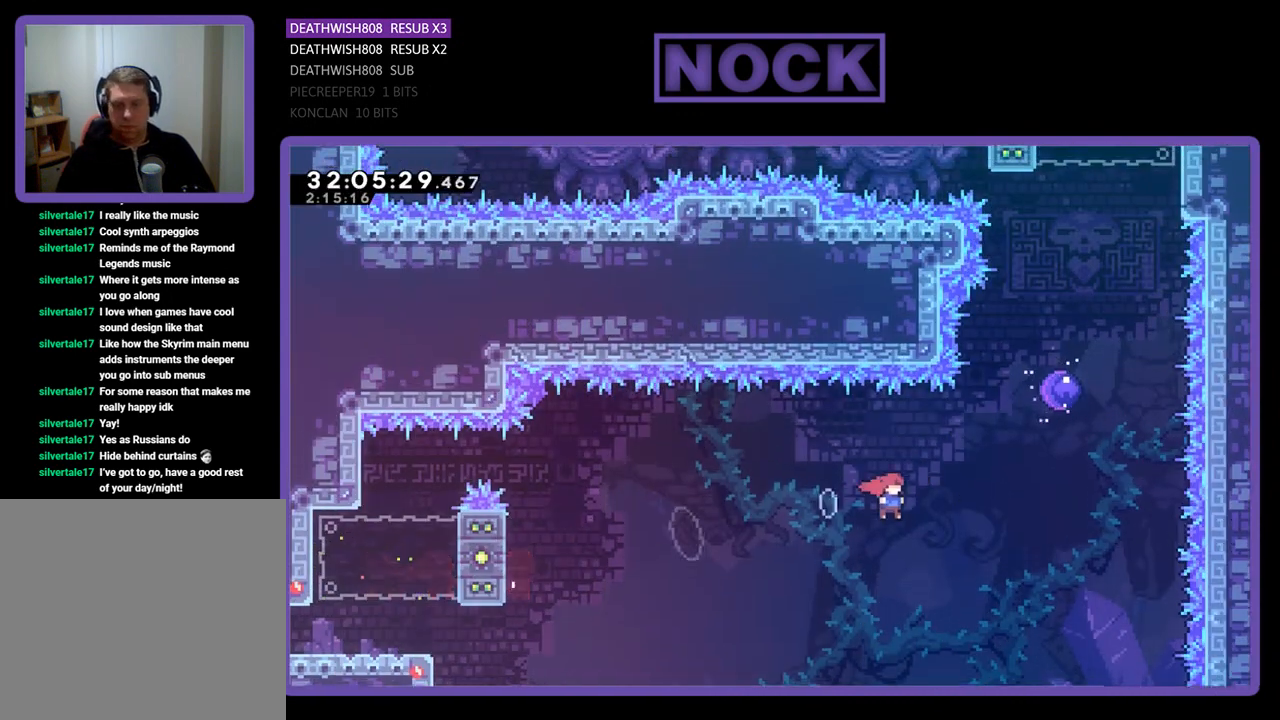
{"buttons": ["R2", "DPAD_UP"], "left_stick": "center", "events": [[133, "DPAD_UP", "down"], [200, "CROSS", "up"], [200, "DPAD_RIGHT", "up"], [267, "CIRCLE", "down"], [467, "CIRCLE", "up"]]}
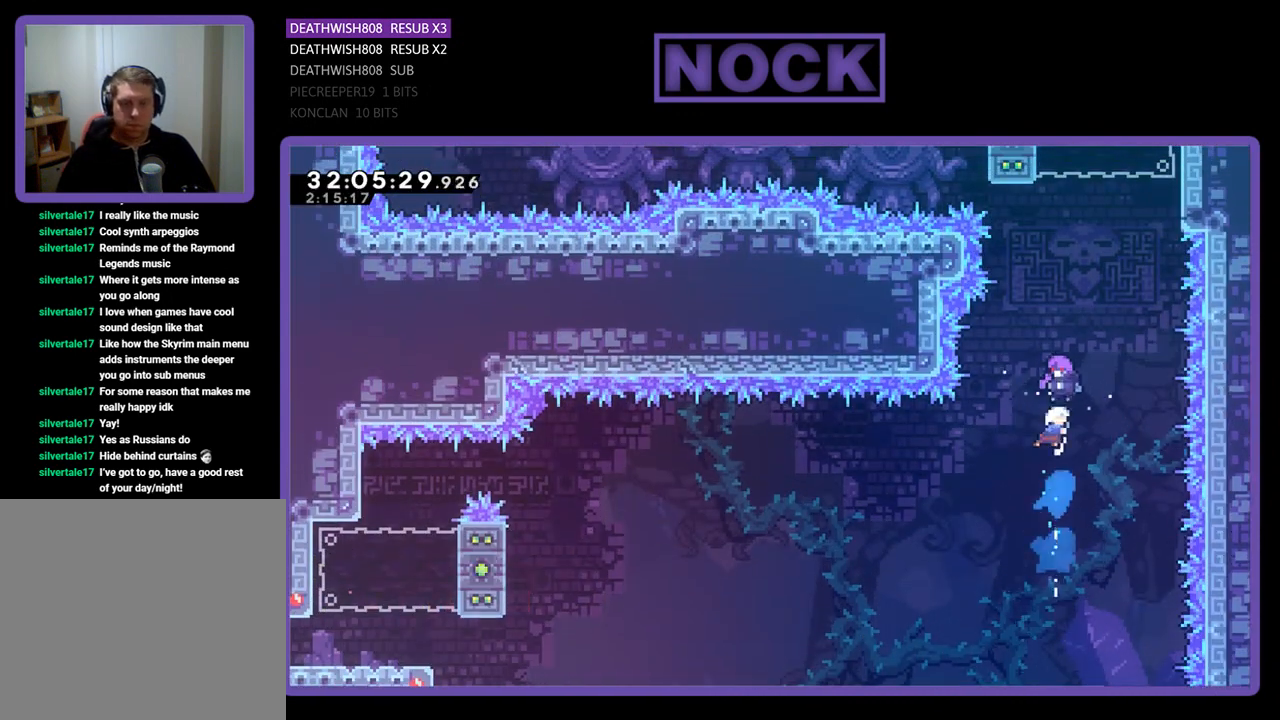
{"buttons": ["R2", "DPAD_RIGHT"], "left_stick": "center", "events": [[100, "DPAD_RIGHT", "down"], [500, "DPAD_UP", "up"]]}
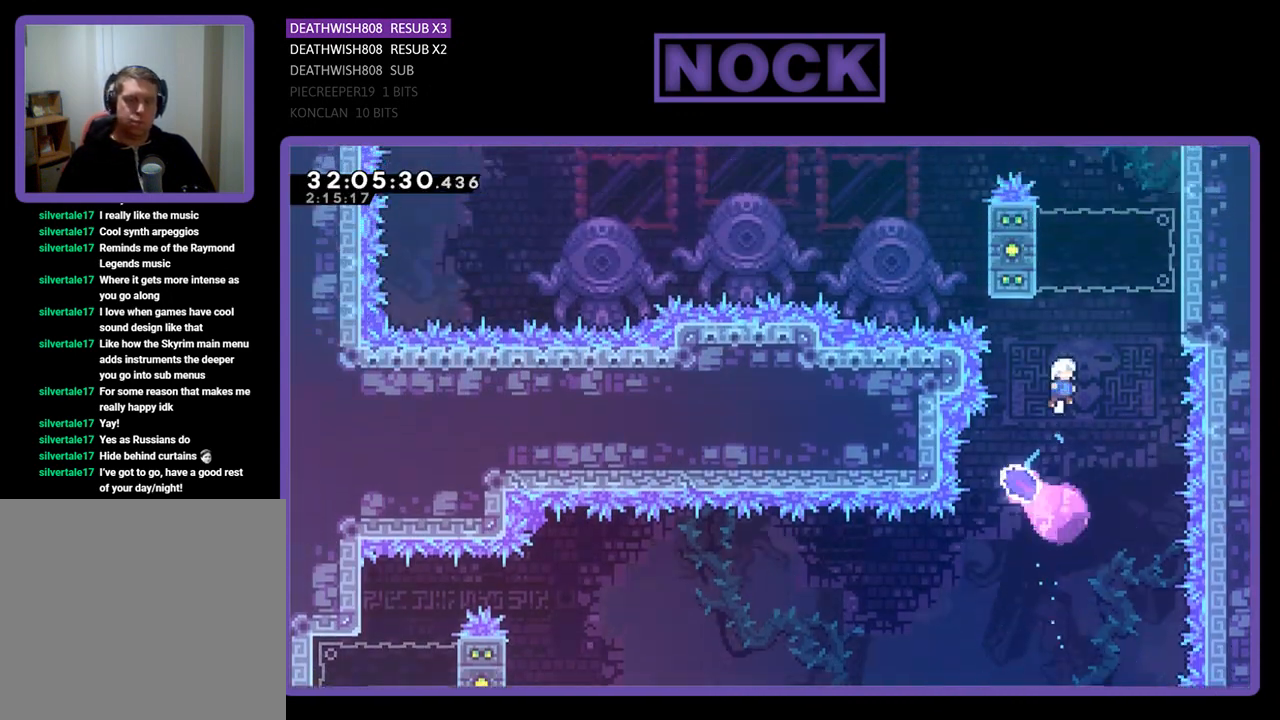
{"buttons": ["R2", "DPAD_RIGHT"], "left_stick": "center", "events": []}
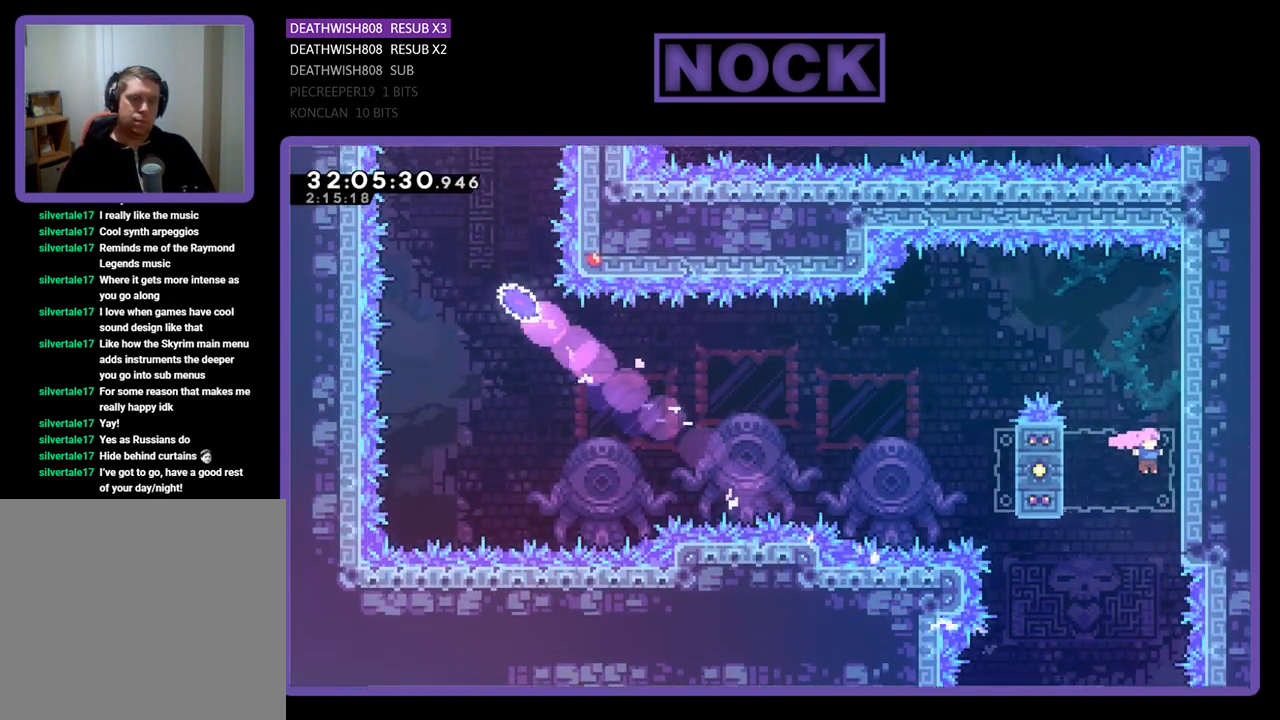
{"buttons": ["CROSS", "R2", "DPAD_UP", "DPAD_RIGHT"], "left_stick": "center", "events": [[33, "DPAD_UP", "down"], [100, "CROSS", "down"], [267, "CROSS", "up"], [333, "CROSS", "down"]]}
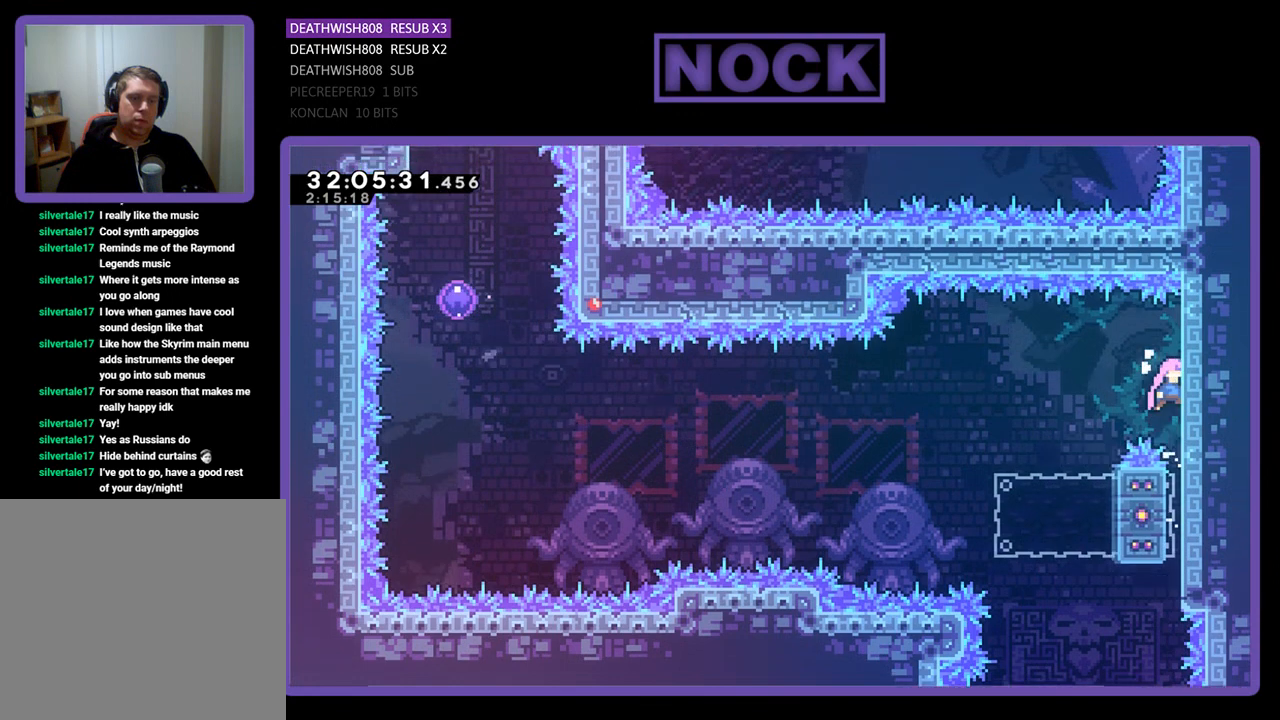
{"buttons": ["R2", "DPAD_LEFT"], "left_stick": "center", "events": [[33, "CROSS", "up"], [133, "DPAD_RIGHT", "up"], [133, "DPAD_UP", "up"], [300, "DPAD_LEFT", "down"], [333, "CROSS", "down"], [467, "CROSS", "up"]]}
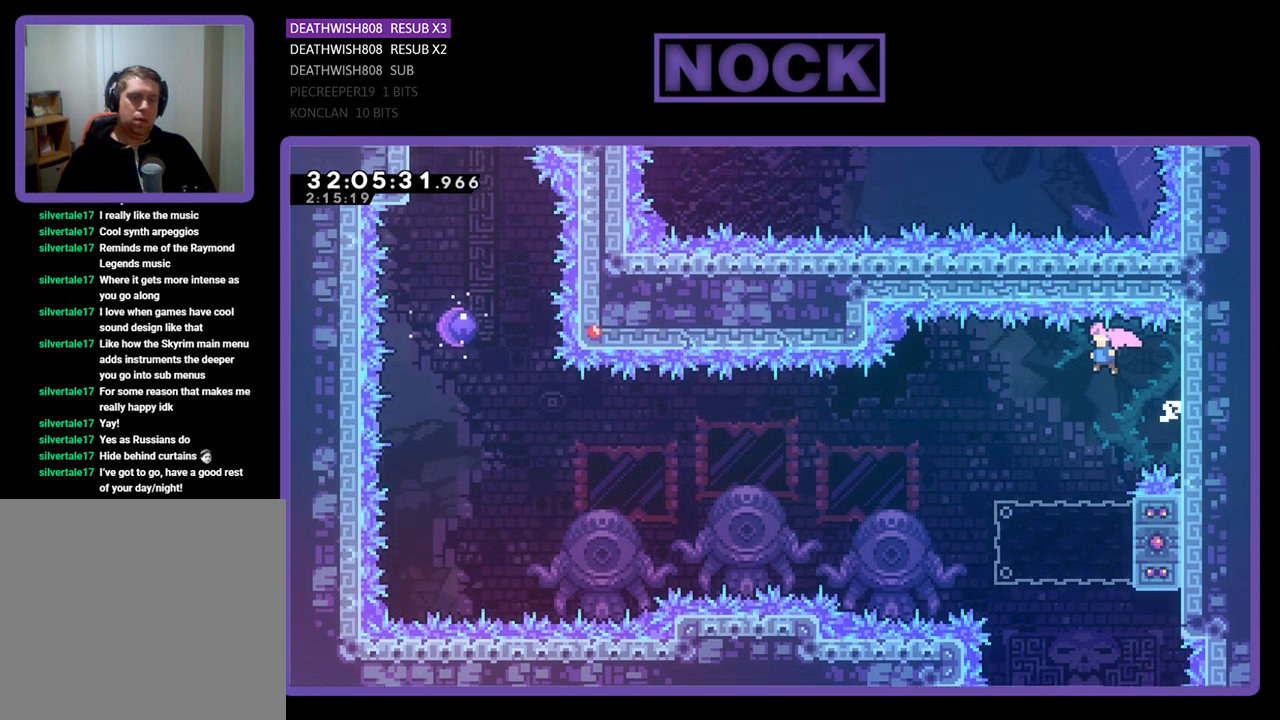
{"buttons": ["CIRCLE", "R2", "DPAD_RIGHT"], "left_stick": "center", "events": [[100, "DPAD_LEFT", "up"], [433, "DPAD_RIGHT", "down"], [500, "CIRCLE", "down"]]}
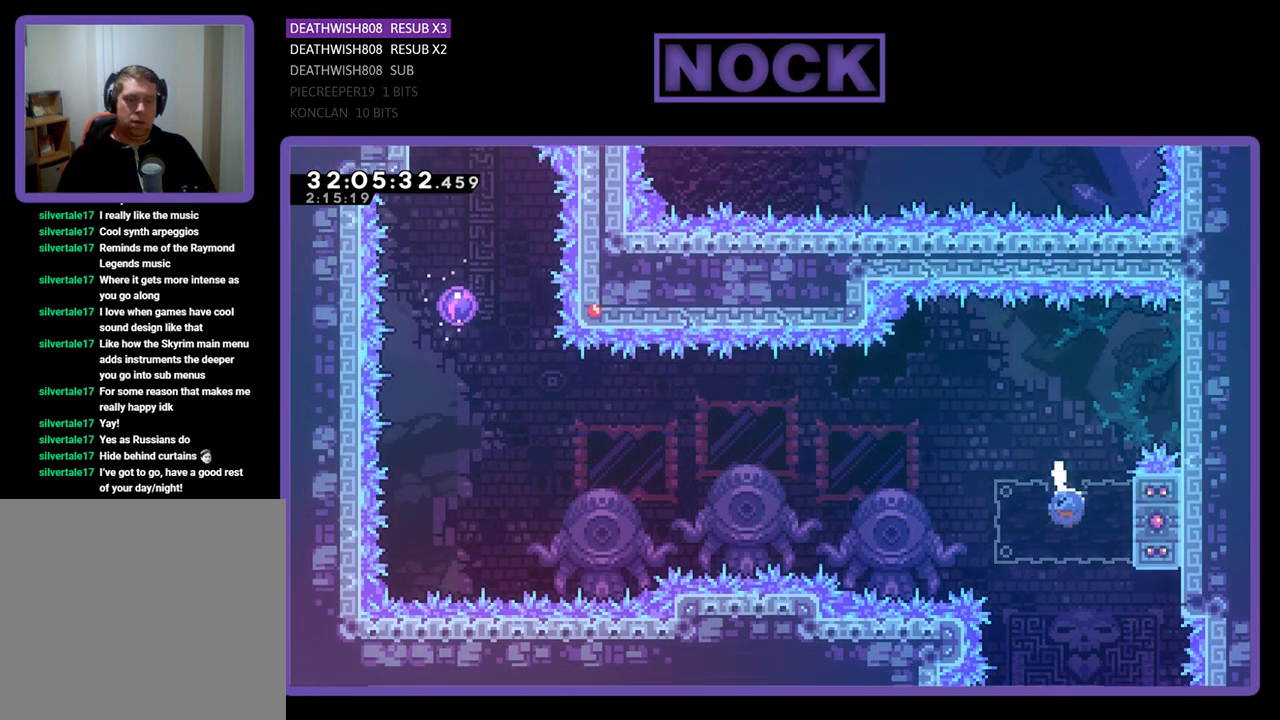
{"buttons": ["CROSS", "R2", "DPAD_UP", "DPAD_LEFT"], "left_stick": "center", "events": [[133, "DPAD_UP", "down"], [167, "DPAD_LEFT", "down"], [167, "DPAD_RIGHT", "up"], [200, "CIRCLE", "up"], [267, "CROSS", "down"]]}
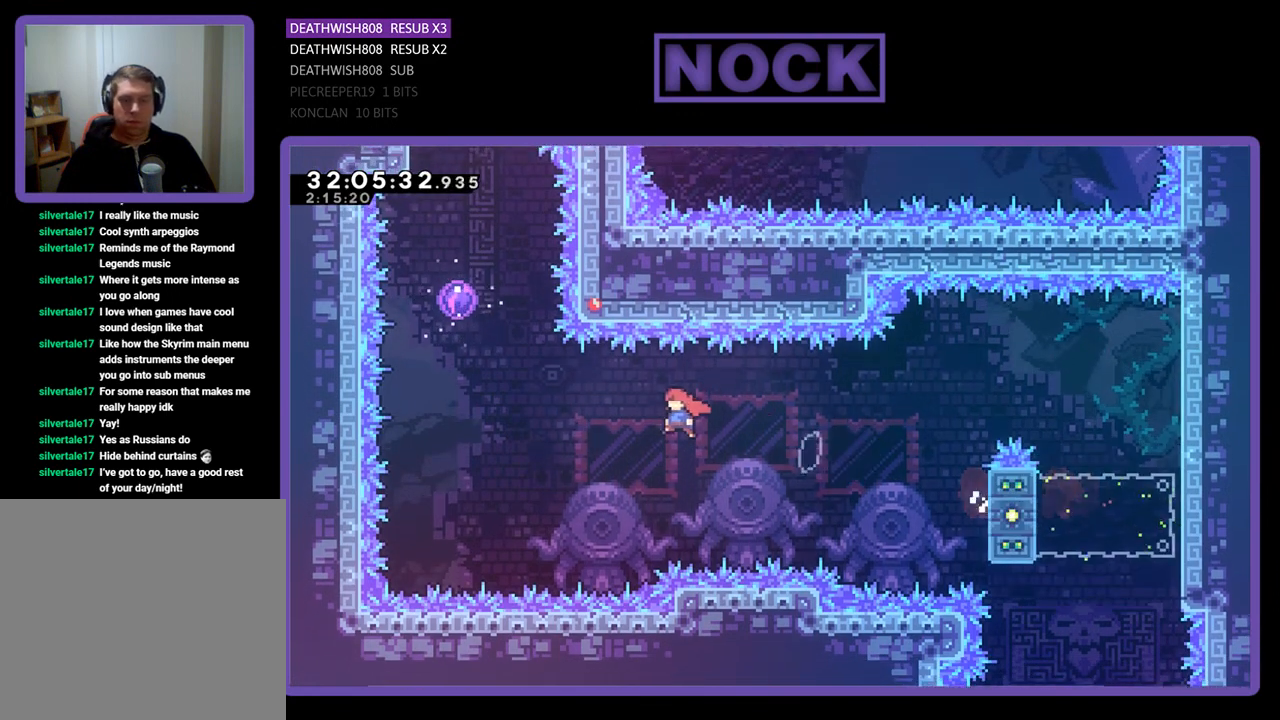
{"buttons": ["CIRCLE", "R2", "DPAD_UP", "DPAD_RIGHT"], "left_stick": "center", "events": [[267, "CROSS", "up"], [267, "DPAD_LEFT", "up"], [333, "CIRCLE", "down"], [333, "DPAD_RIGHT", "down"]]}
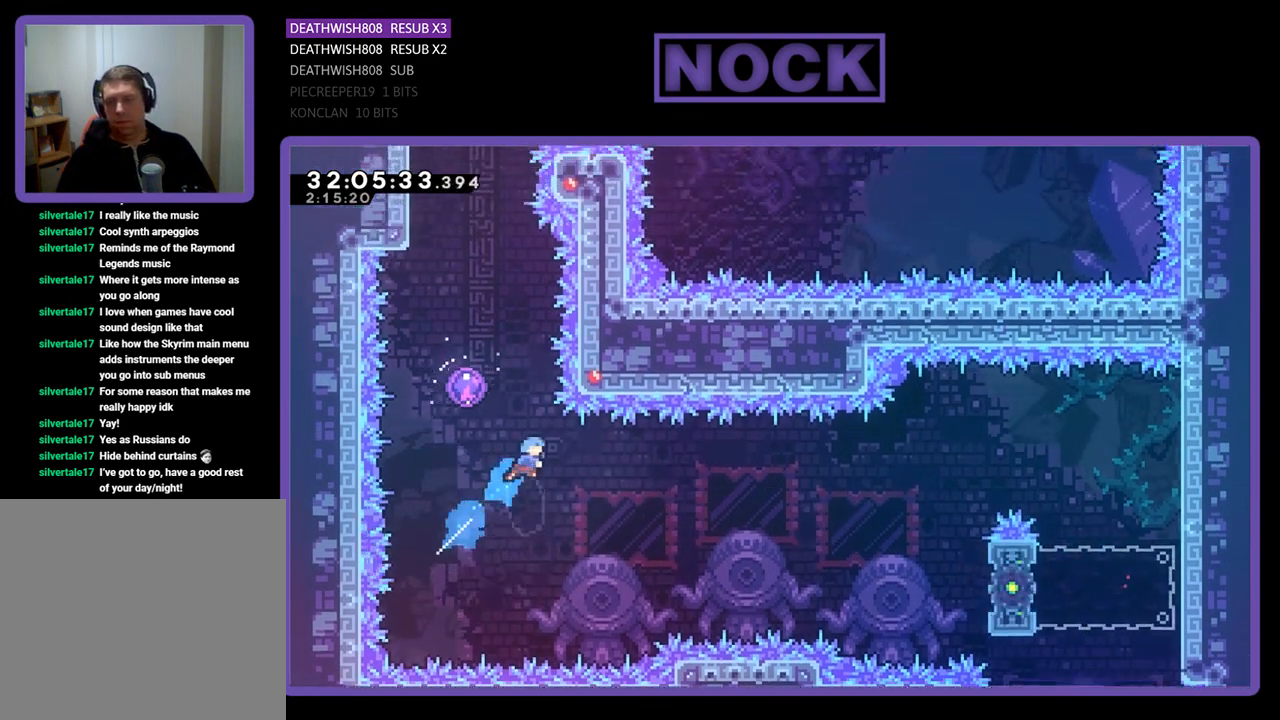
{"buttons": ["R2", "DPAD_UP", "DPAD_LEFT"], "left_stick": "center", "events": [[100, "CIRCLE", "up"], [233, "DPAD_RIGHT", "up"], [400, "DPAD_LEFT", "down"]]}
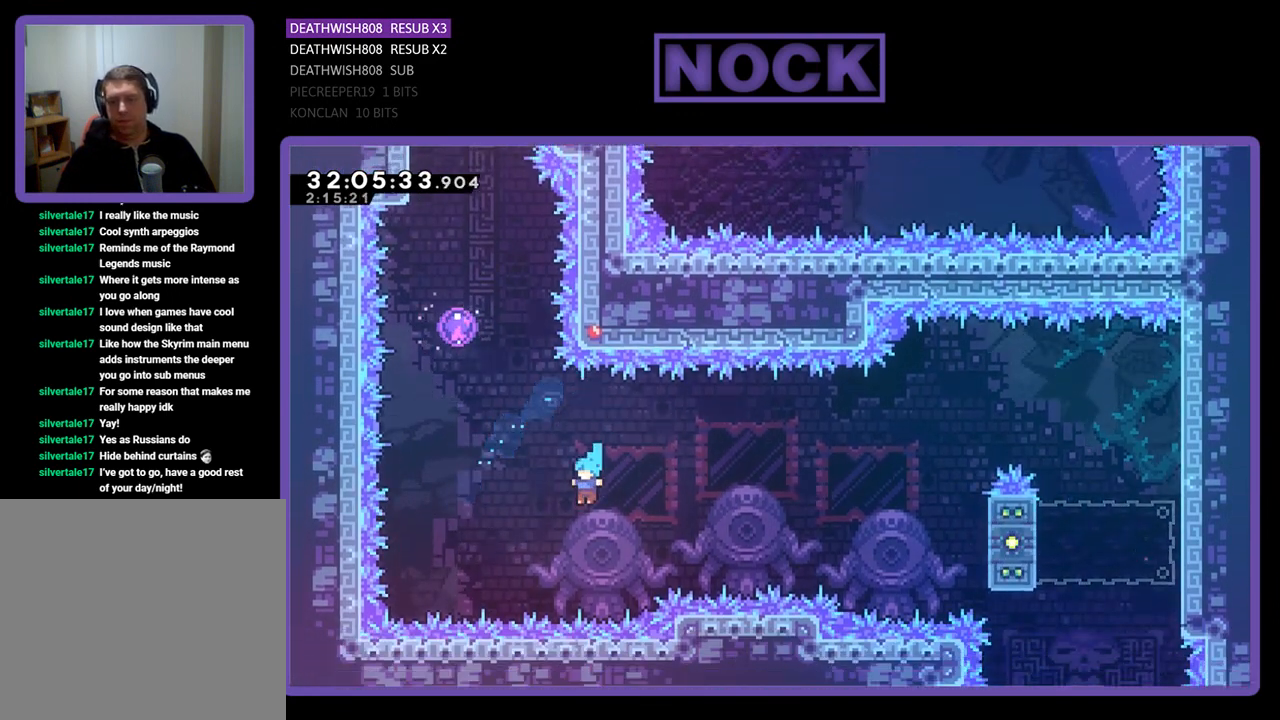
{"buttons": [], "left_stick": "center", "events": [[33, "CIRCLE", "down"], [300, "DPAD_LEFT", "up"], [433, "DPAD_UP", "up"], [467, "CIRCLE", "up"], [467, "R2", "up"]]}
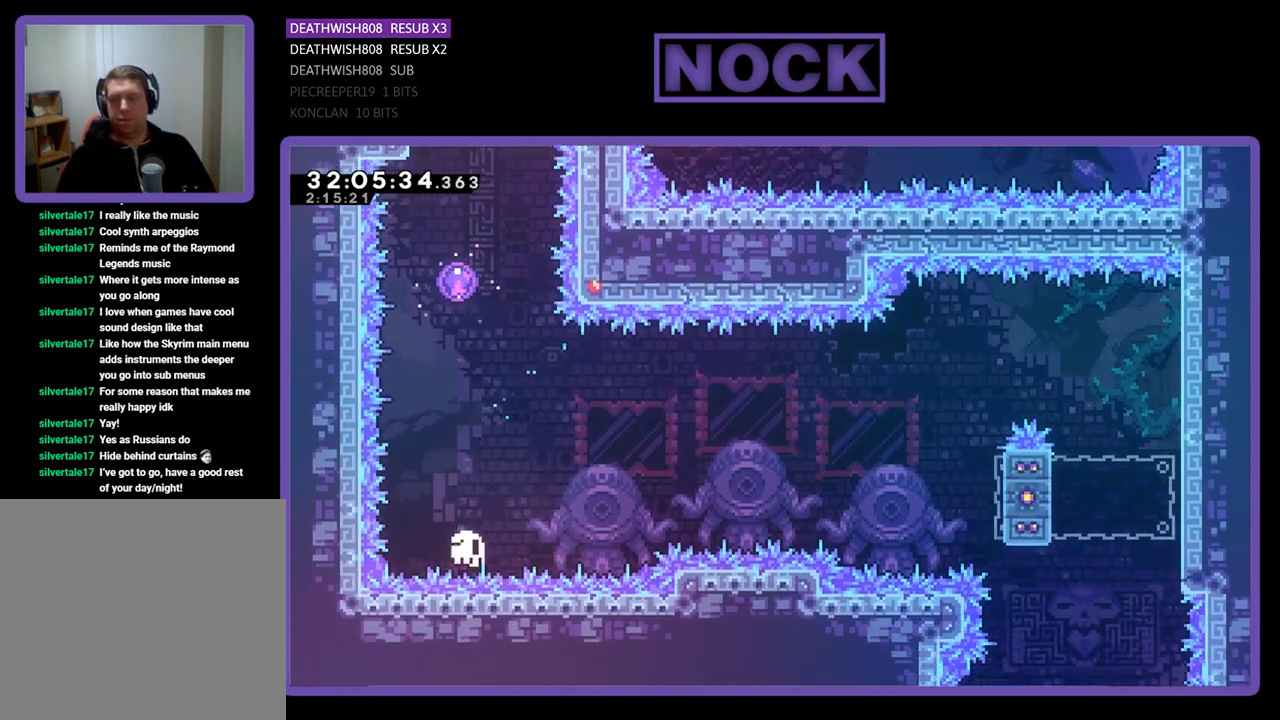
{"buttons": [], "left_stick": "center", "events": []}
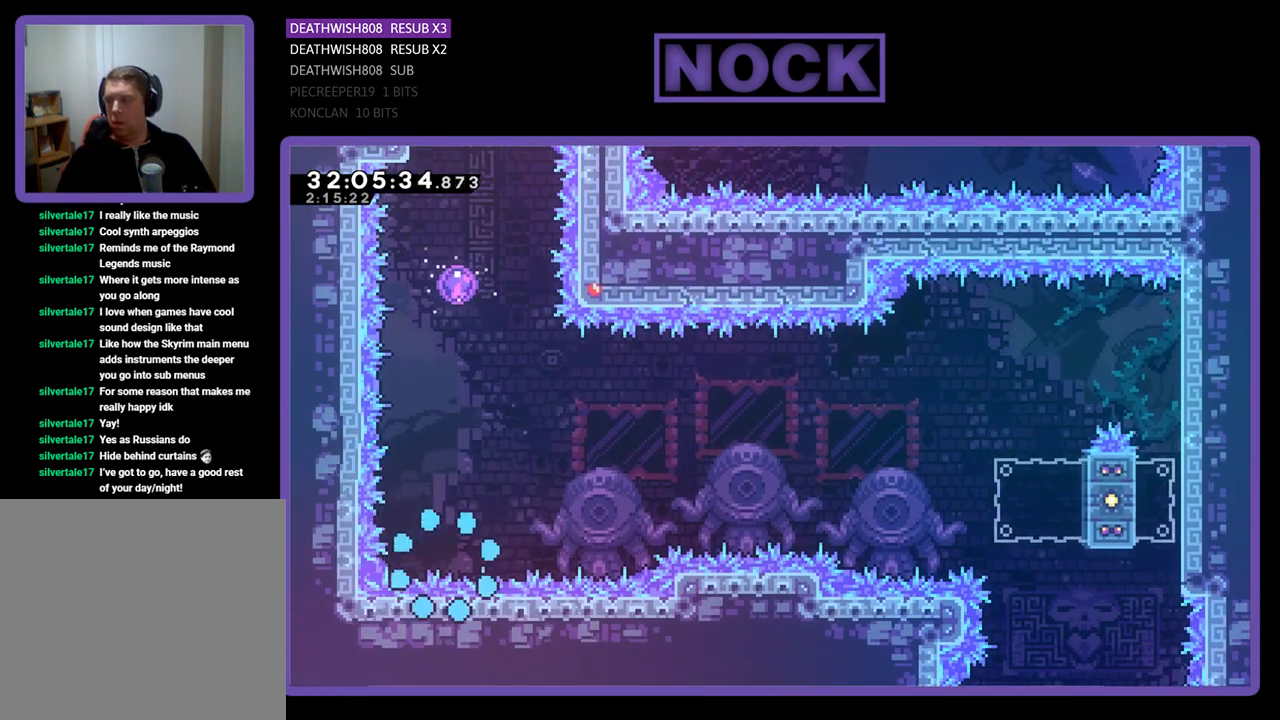
{"buttons": [], "left_stick": "center", "events": []}
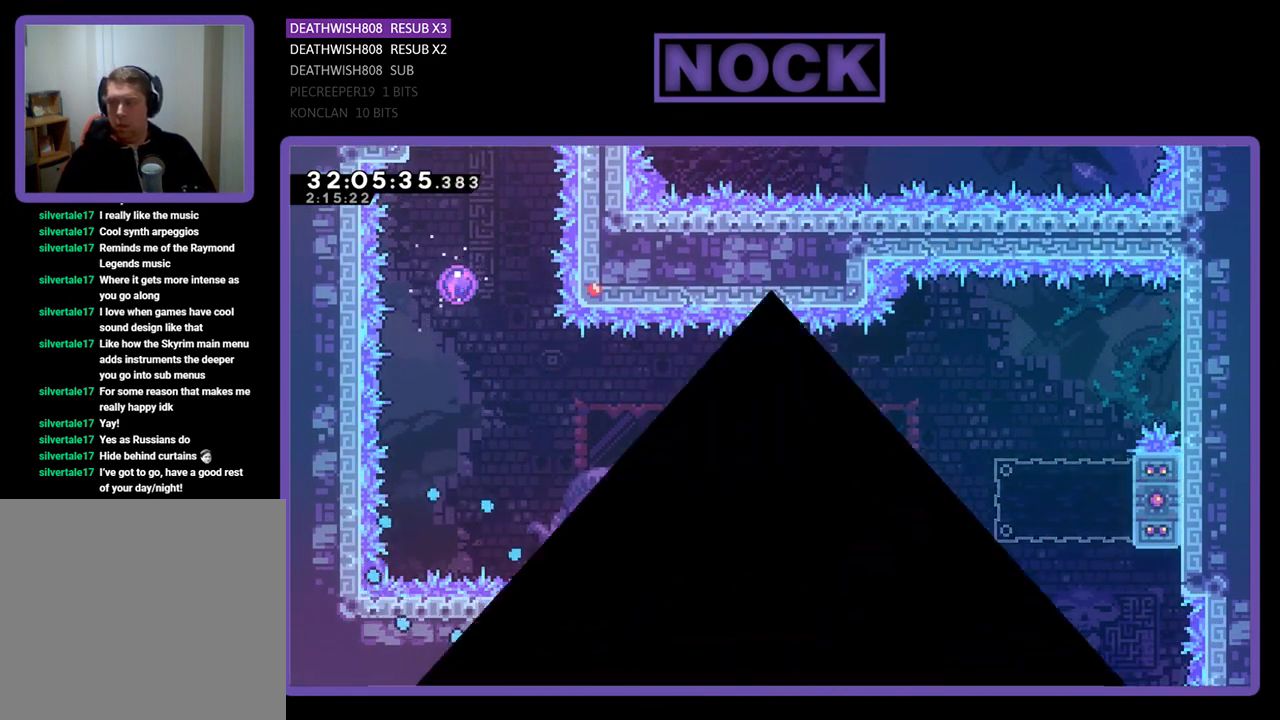
{"buttons": ["R2"], "left_stick": "center", "events": [[433, "R2", "down"]]}
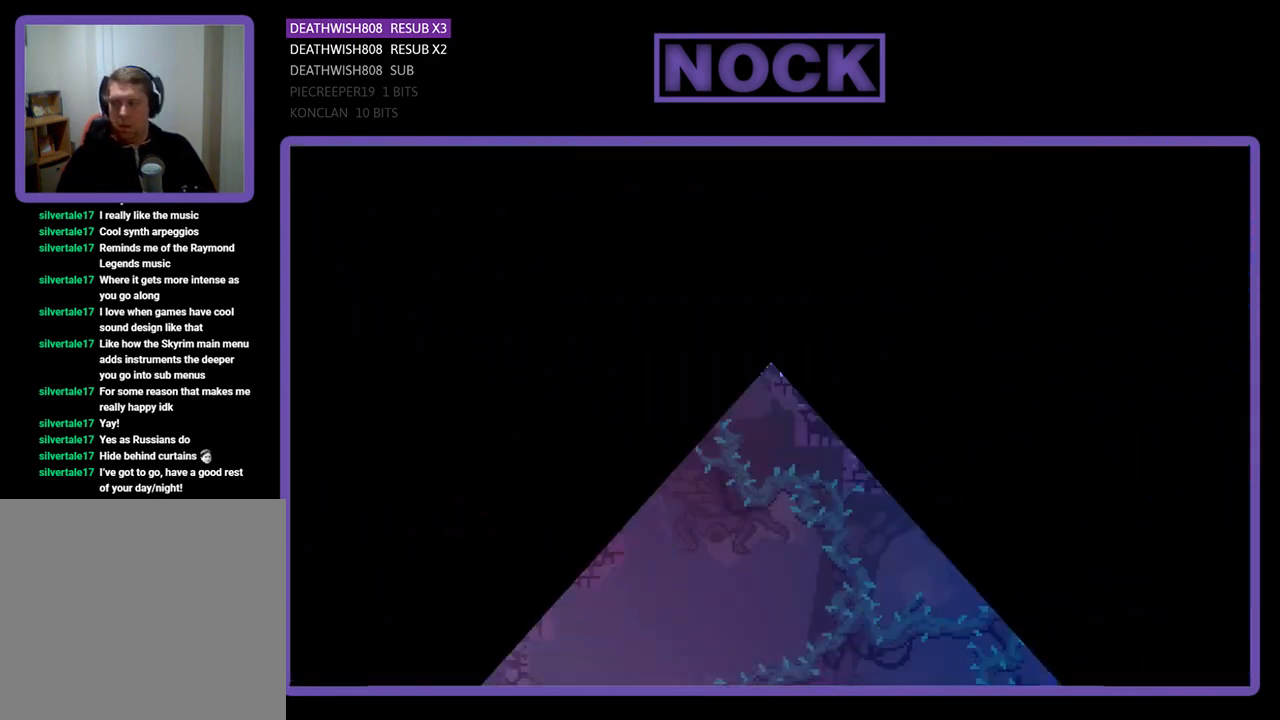
{"buttons": ["CROSS", "R2", "DPAD_LEFT"], "left_stick": "center", "events": [[500, "CROSS", "down"], [500, "DPAD_LEFT", "down"]]}
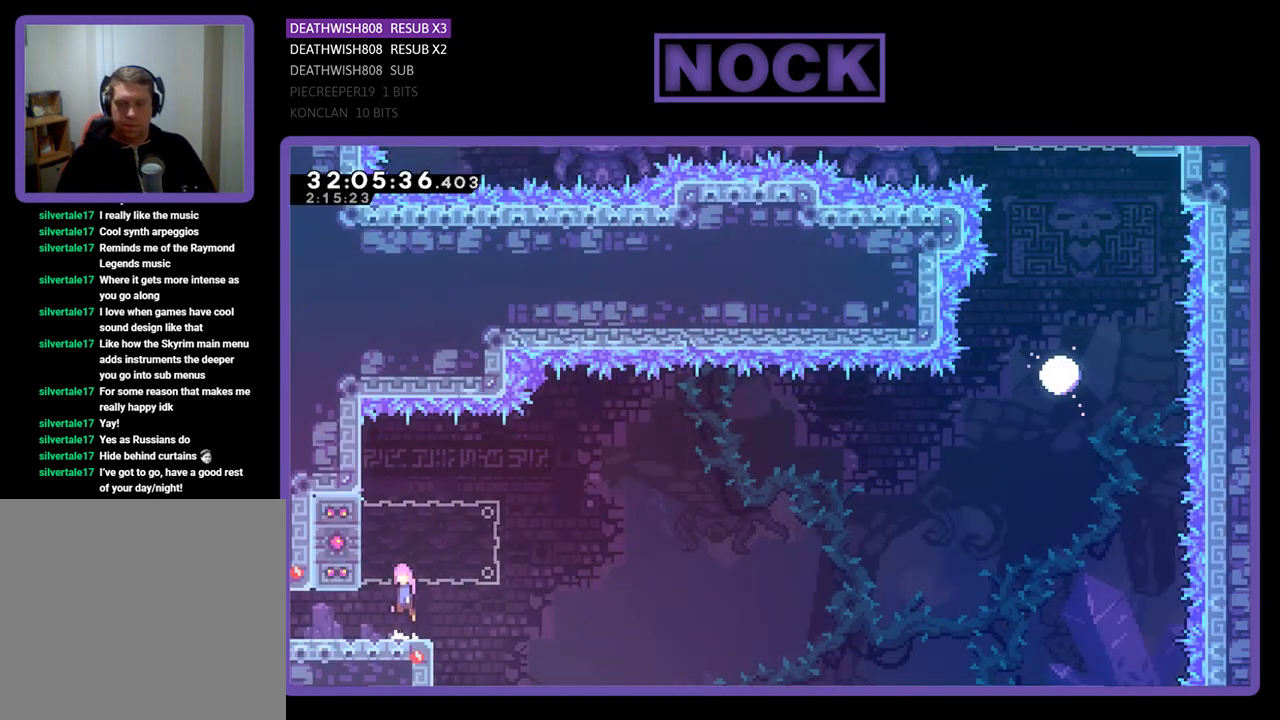
{"buttons": ["CROSS", "R2", "DPAD_RIGHT"], "left_stick": "center", "events": [[133, "CROSS", "up"], [200, "CIRCLE", "down"], [367, "CIRCLE", "up"], [367, "DPAD_LEFT", "up"], [367, "DPAD_RIGHT", "down"], [467, "CROSS", "down"]]}
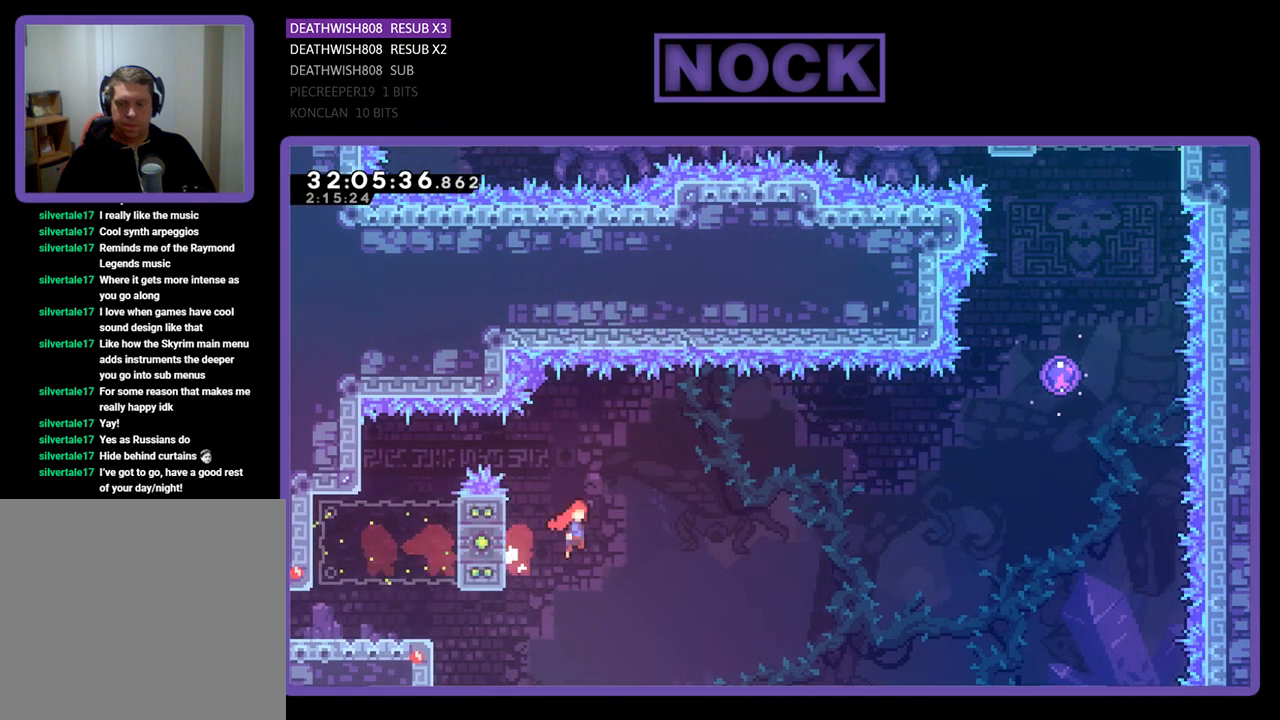
{"buttons": ["R2", "DPAD_UP"], "left_stick": "center", "events": [[433, "DPAD_UP", "down"], [467, "CROSS", "up"], [467, "DPAD_RIGHT", "up"]]}
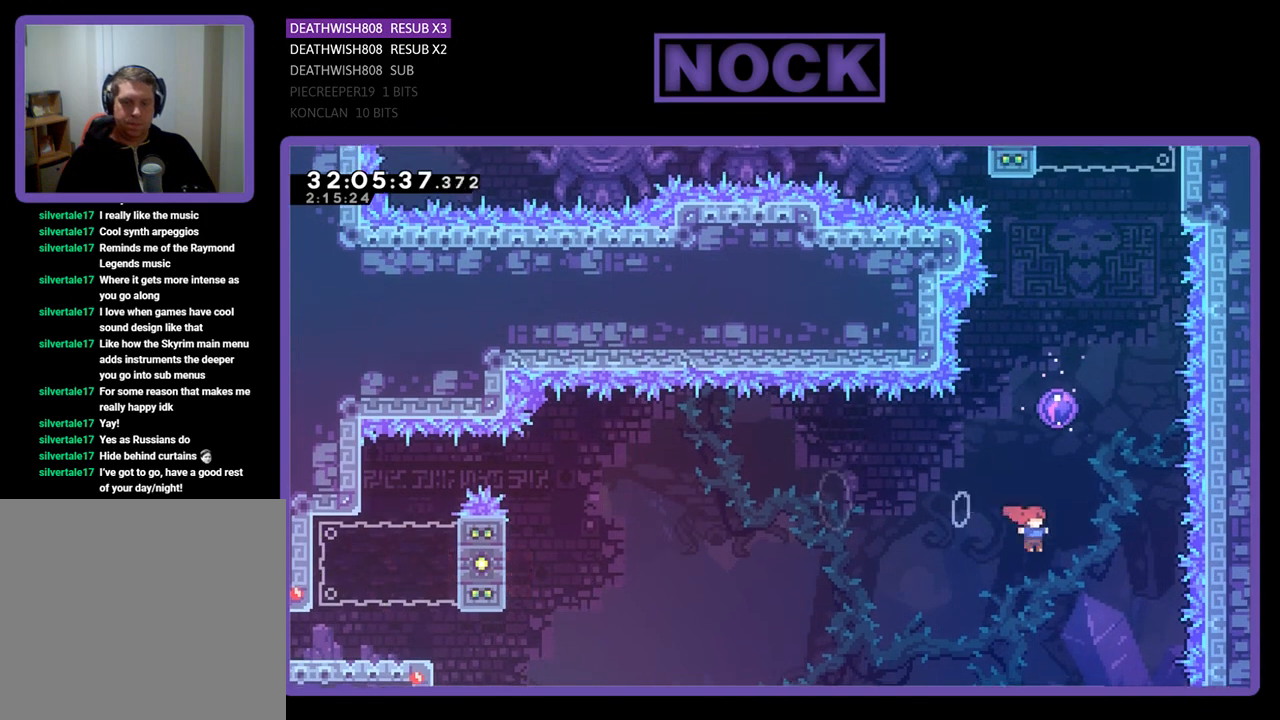
{"buttons": ["R2", "DPAD_RIGHT"], "left_stick": "center", "events": [[33, "CIRCLE", "down"], [333, "CIRCLE", "up"], [367, "DPAD_RIGHT", "down"], [367, "DPAD_UP", "up"]]}
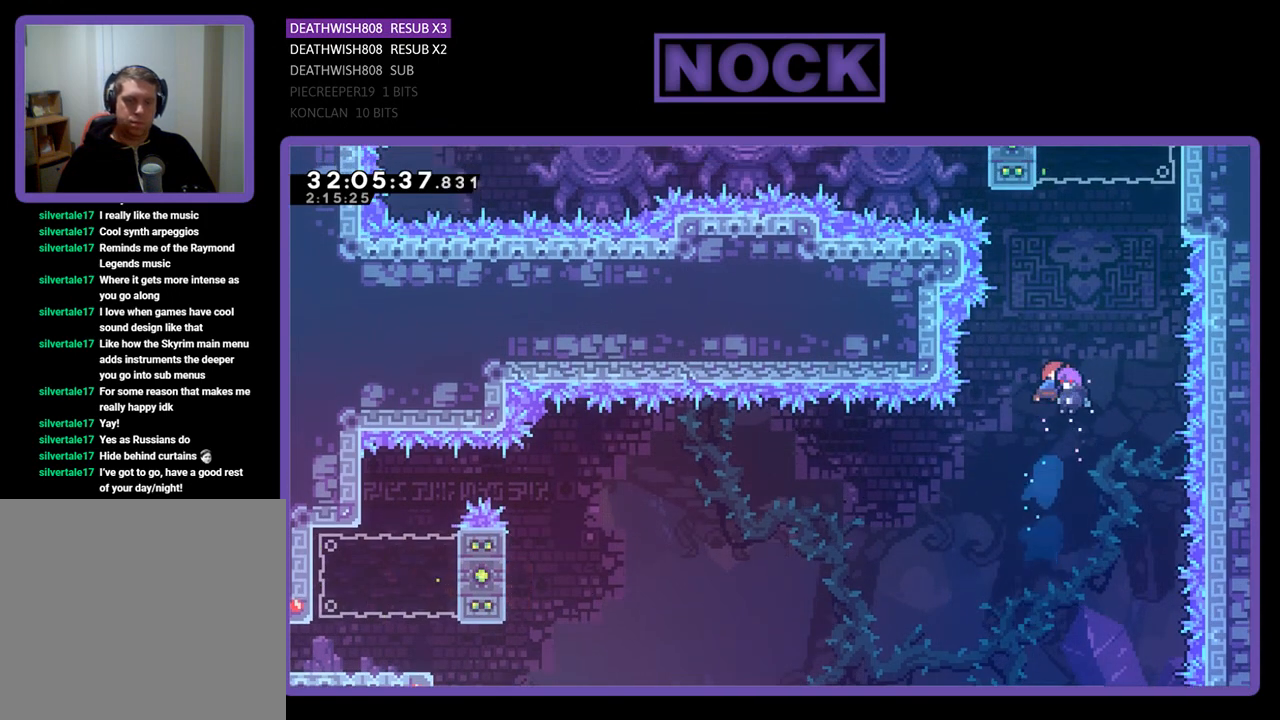
{"buttons": ["R2", "DPAD_RIGHT"], "left_stick": "center", "events": []}
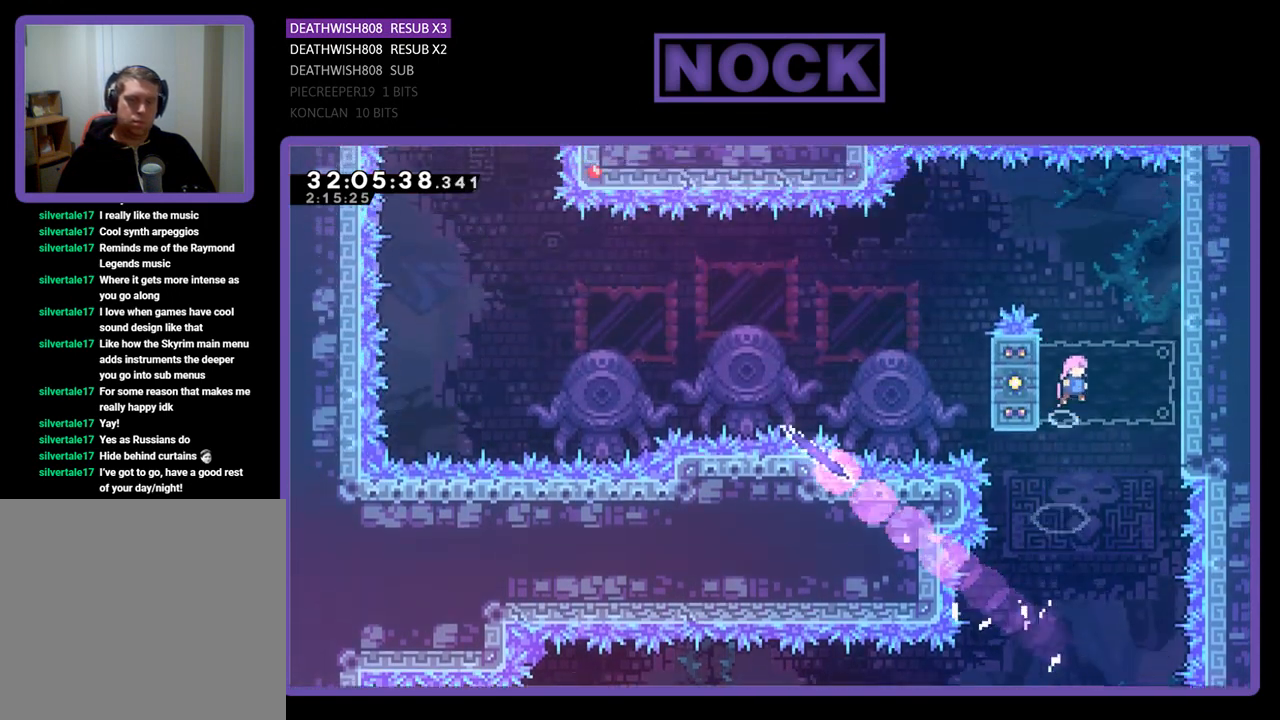
{"buttons": ["R2", "DPAD_UP", "DPAD_RIGHT"], "left_stick": "center", "events": [[200, "DPAD_UP", "down"], [333, "CROSS", "down"], [500, "CROSS", "up"]]}
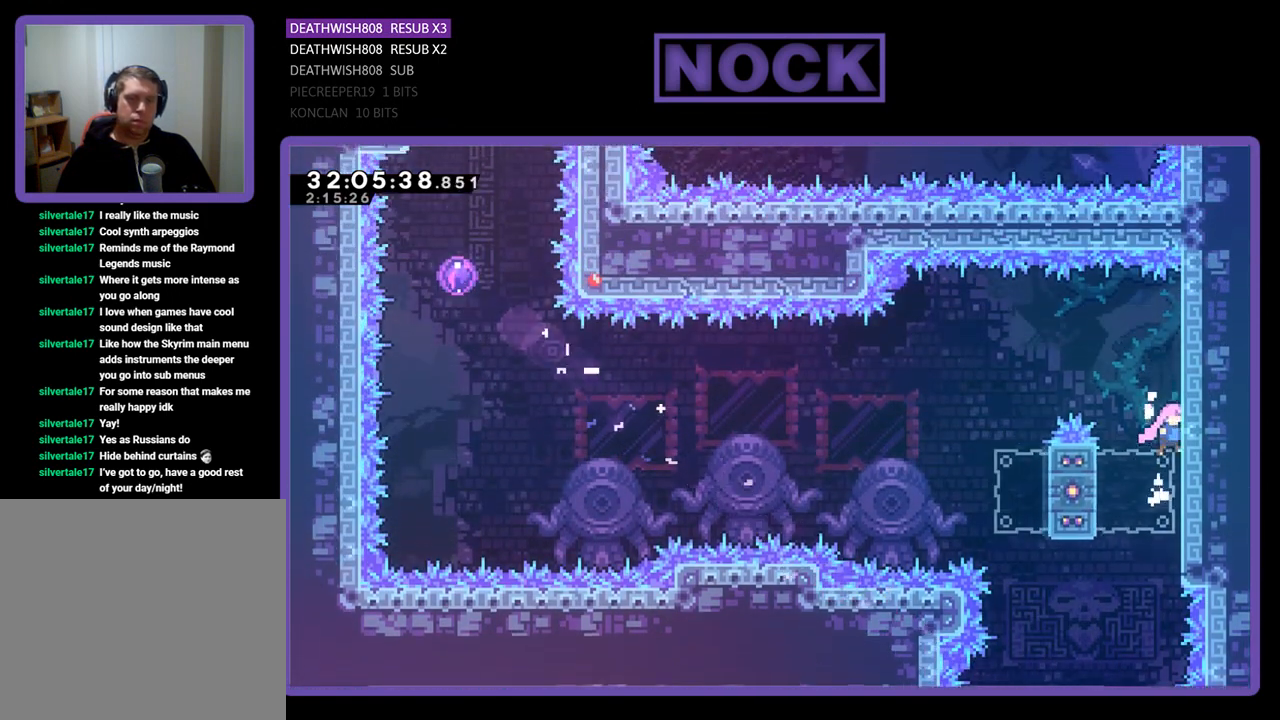
{"buttons": ["CROSS", "R2", "DPAD_LEFT"], "left_stick": "center", "events": [[67, "CROSS", "down"], [233, "CROSS", "up"], [300, "DPAD_RIGHT", "up"], [333, "DPAD_UP", "up"], [400, "DPAD_LEFT", "down"], [467, "CROSS", "down"]]}
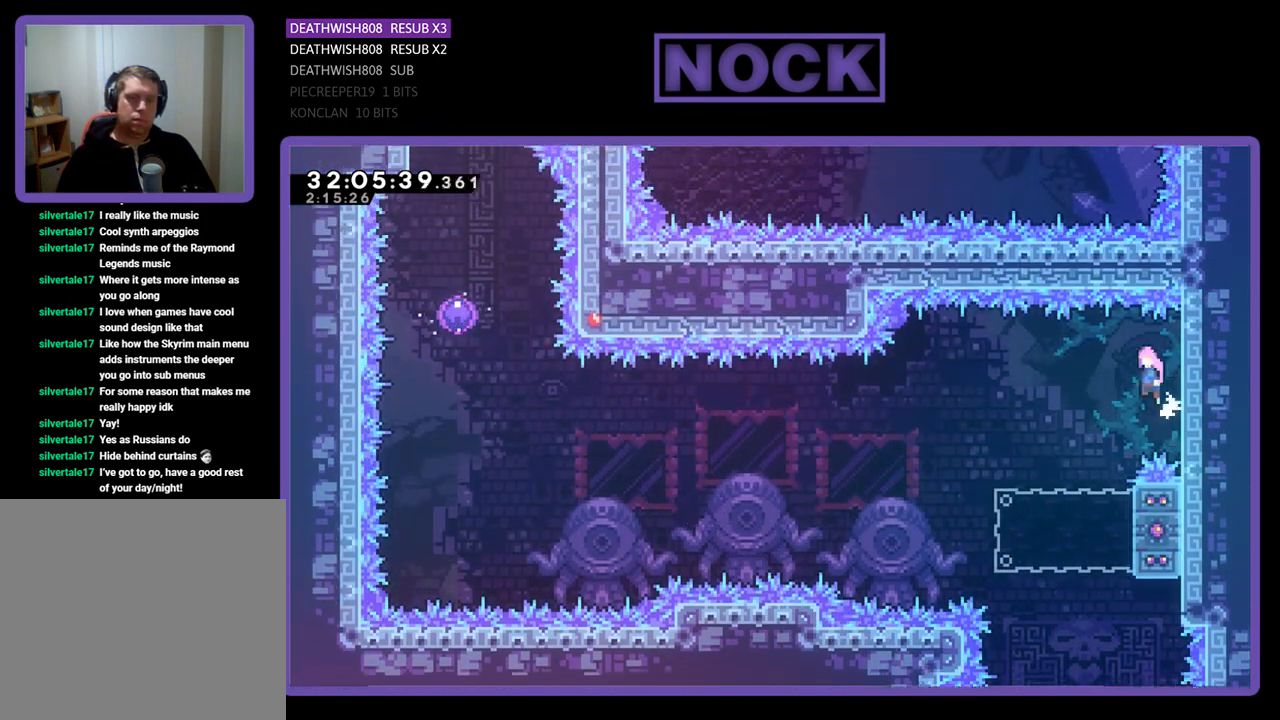
{"buttons": ["R2", "DPAD_RIGHT"], "left_stick": "center", "events": [[100, "CROSS", "up"], [333, "DPAD_LEFT", "up"], [500, "DPAD_RIGHT", "down"]]}
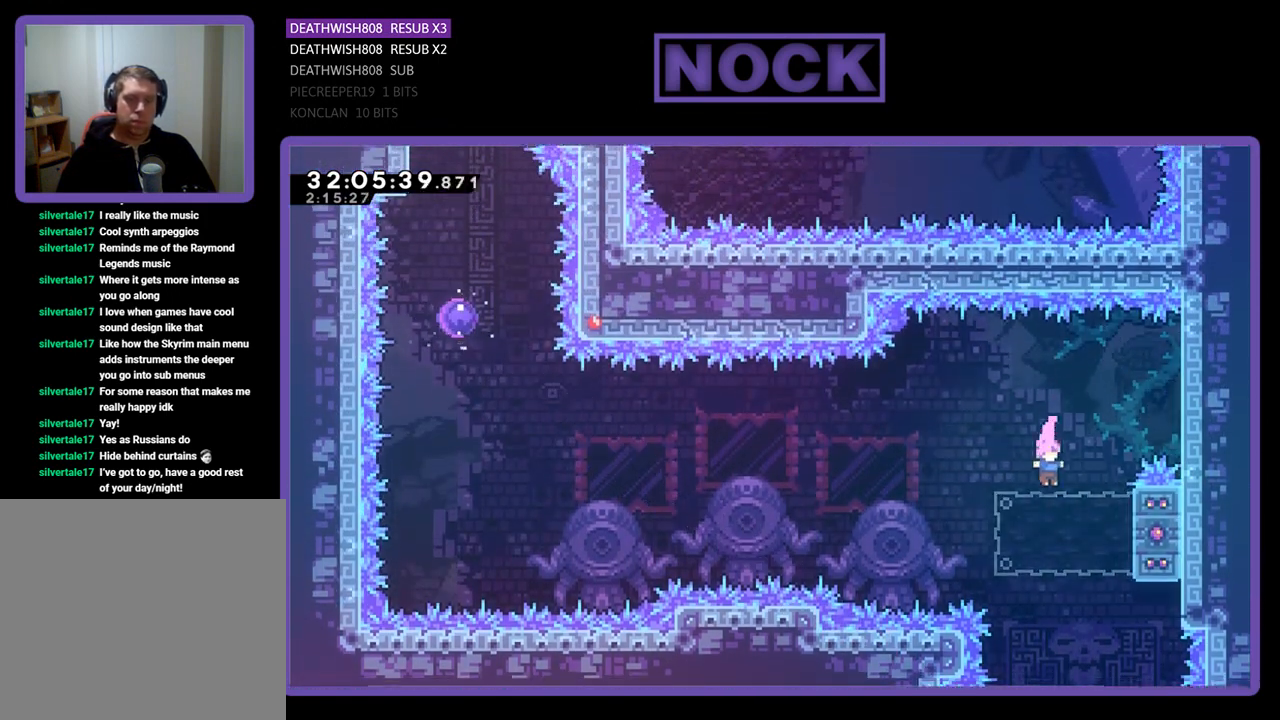
{"buttons": ["CROSS", "R2", "DPAD_UP", "DPAD_LEFT"], "left_stick": "center", "events": [[167, "CIRCLE", "down"], [267, "DPAD_UP", "down"], [300, "DPAD_RIGHT", "up"], [333, "DPAD_LEFT", "down"], [367, "CIRCLE", "up"], [367, "CROSS", "down"]]}
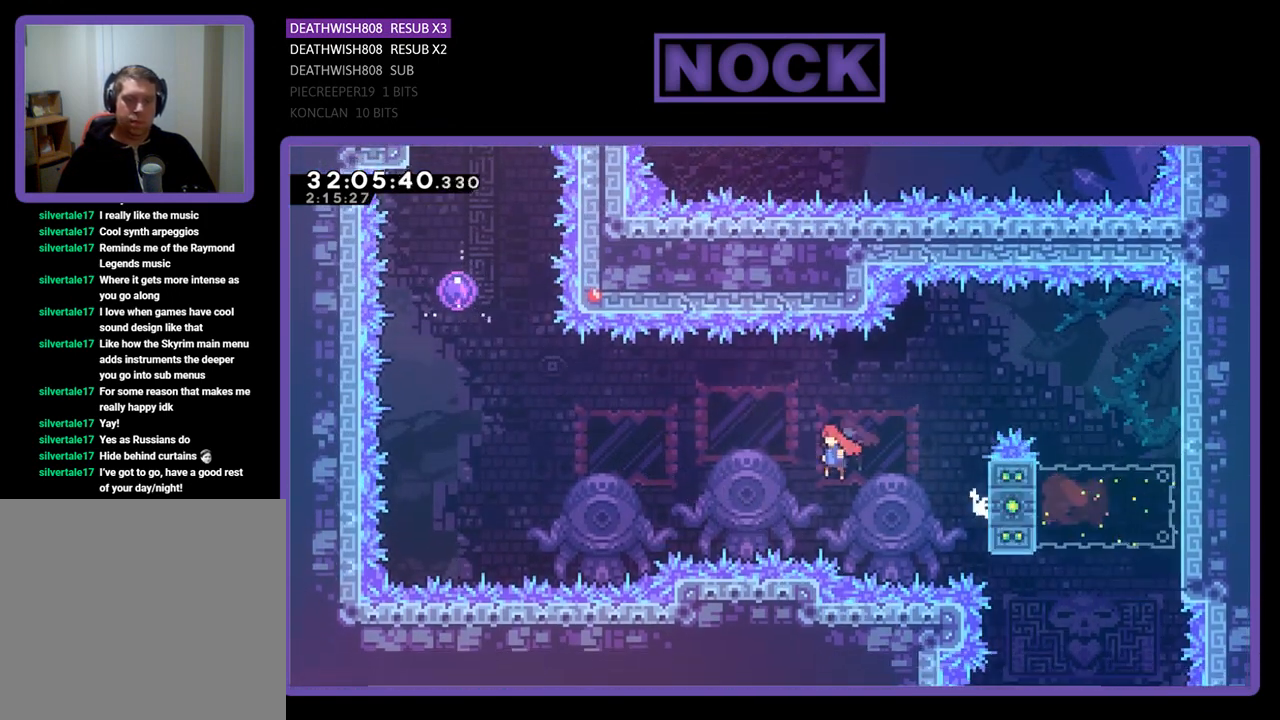
{"buttons": ["CIRCLE", "R2", "DPAD_UP", "DPAD_RIGHT"], "left_stick": "center", "events": [[367, "CROSS", "up"], [367, "DPAD_LEFT", "up"], [400, "CIRCLE", "down"], [433, "DPAD_RIGHT", "down"]]}
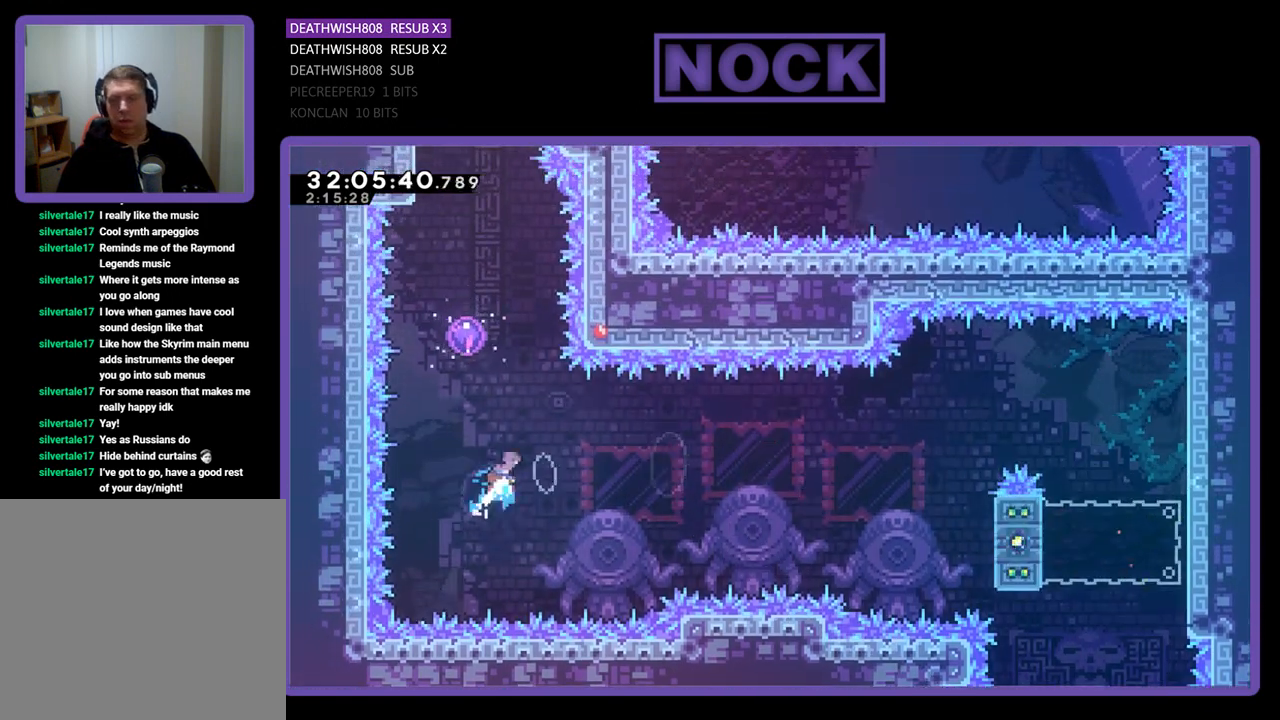
{"buttons": ["R2", "DPAD_UP", "DPAD_LEFT"], "left_stick": "center", "events": [[100, "DPAD_RIGHT", "up"], [267, "CIRCLE", "up"], [433, "DPAD_LEFT", "down"]]}
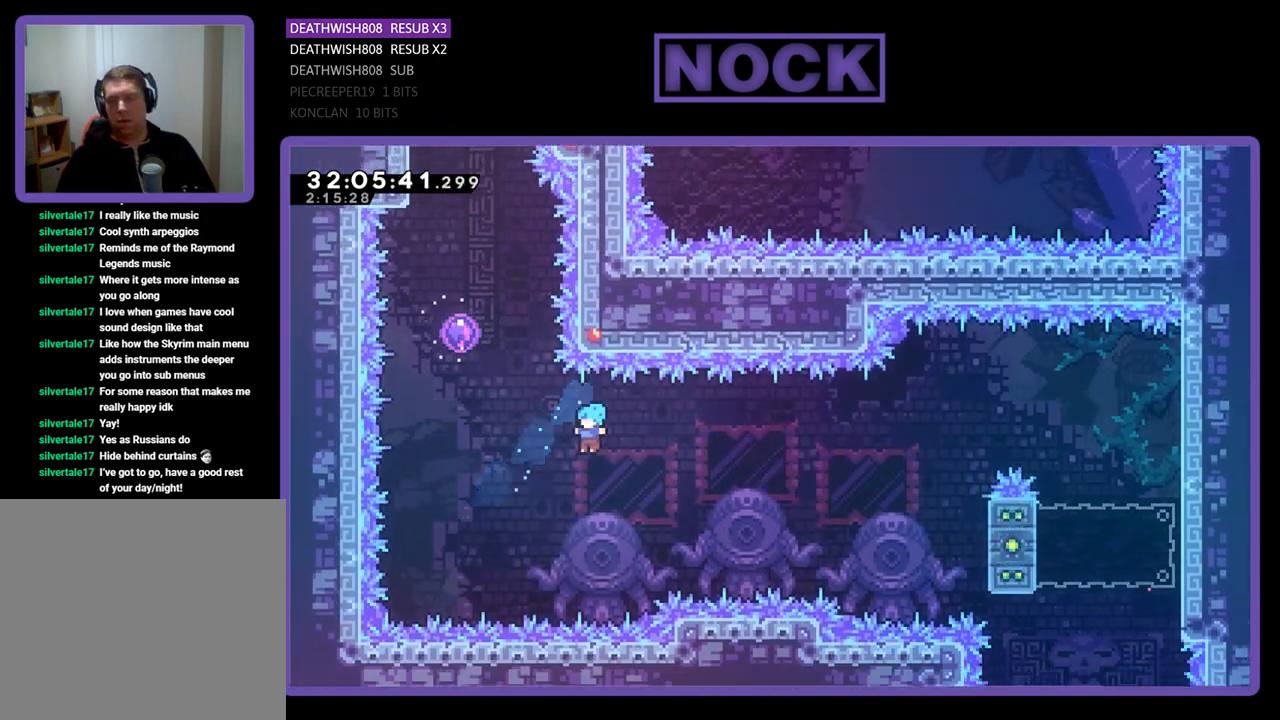
{"buttons": [], "left_stick": "center", "events": [[200, "CIRCLE", "down"], [367, "DPAD_LEFT", "up"], [400, "DPAD_UP", "up"], [400, "R2", "up"], [500, "CIRCLE", "up"]]}